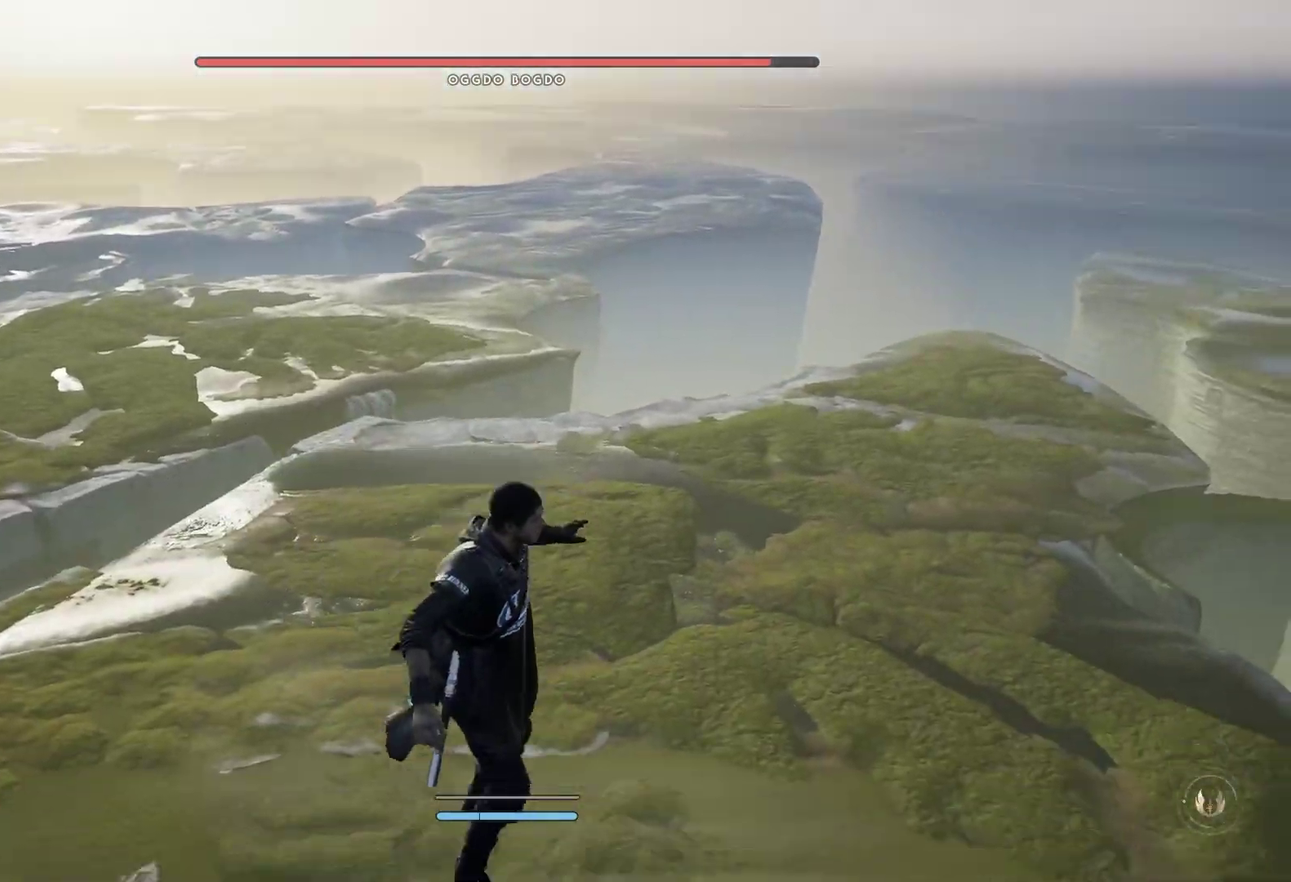
Gameplay with a controller (Xbox layout); each line is a JSON object with the inputs held at the frame after it. "events" lists button and stick changes between this image and that frame as [ms after this image, input, new state], when the widget could be followed in between. Not read: HOME.
{"buttons": [], "left_stick": "down-left", "right_stick": "down", "events": [[67, "right_stick", "down"], [117, "left_stick", "down-left"]]}
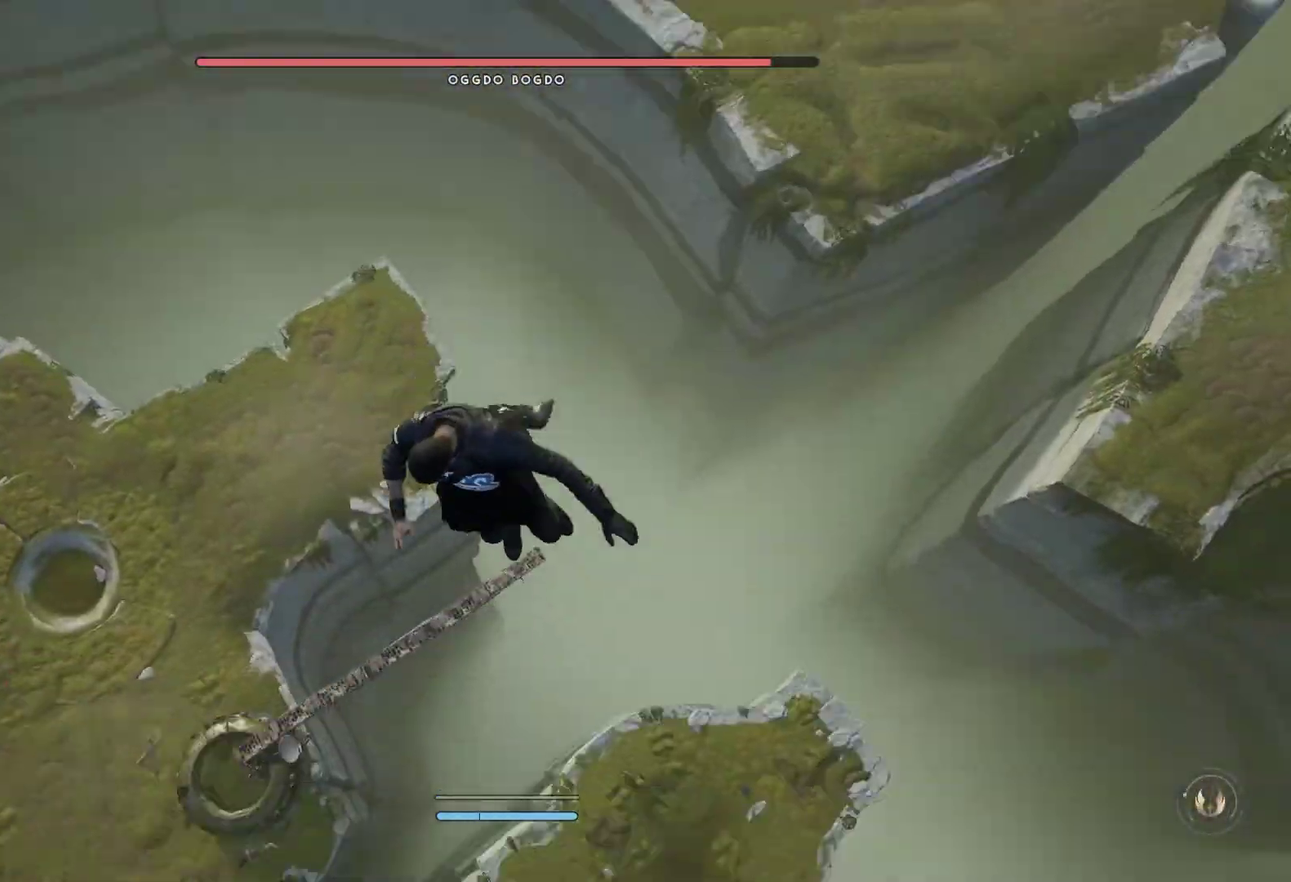
{"buttons": [], "left_stick": "down-left", "right_stick": "left", "events": [[100, "right_stick", "center"], [167, "left_stick", "left"], [350, "left_stick", "down-left"], [500, "right_stick", "left"]]}
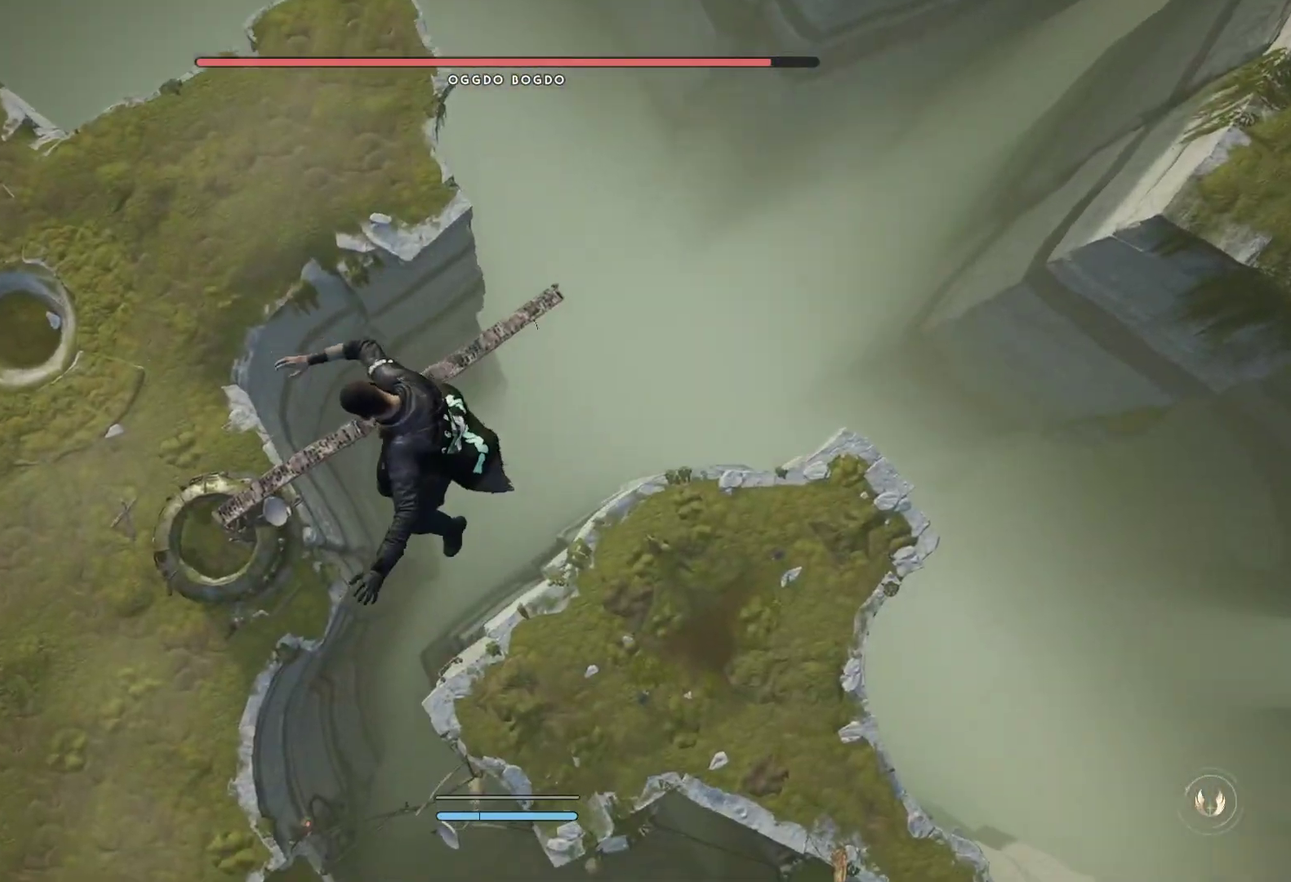
{"buttons": [], "left_stick": "up-left", "right_stick": "up-left", "events": [[117, "right_stick", "up-left"], [217, "left_stick", "left"], [333, "right_stick", "left"], [383, "left_stick", "up-left"], [467, "right_stick", "up-left"]]}
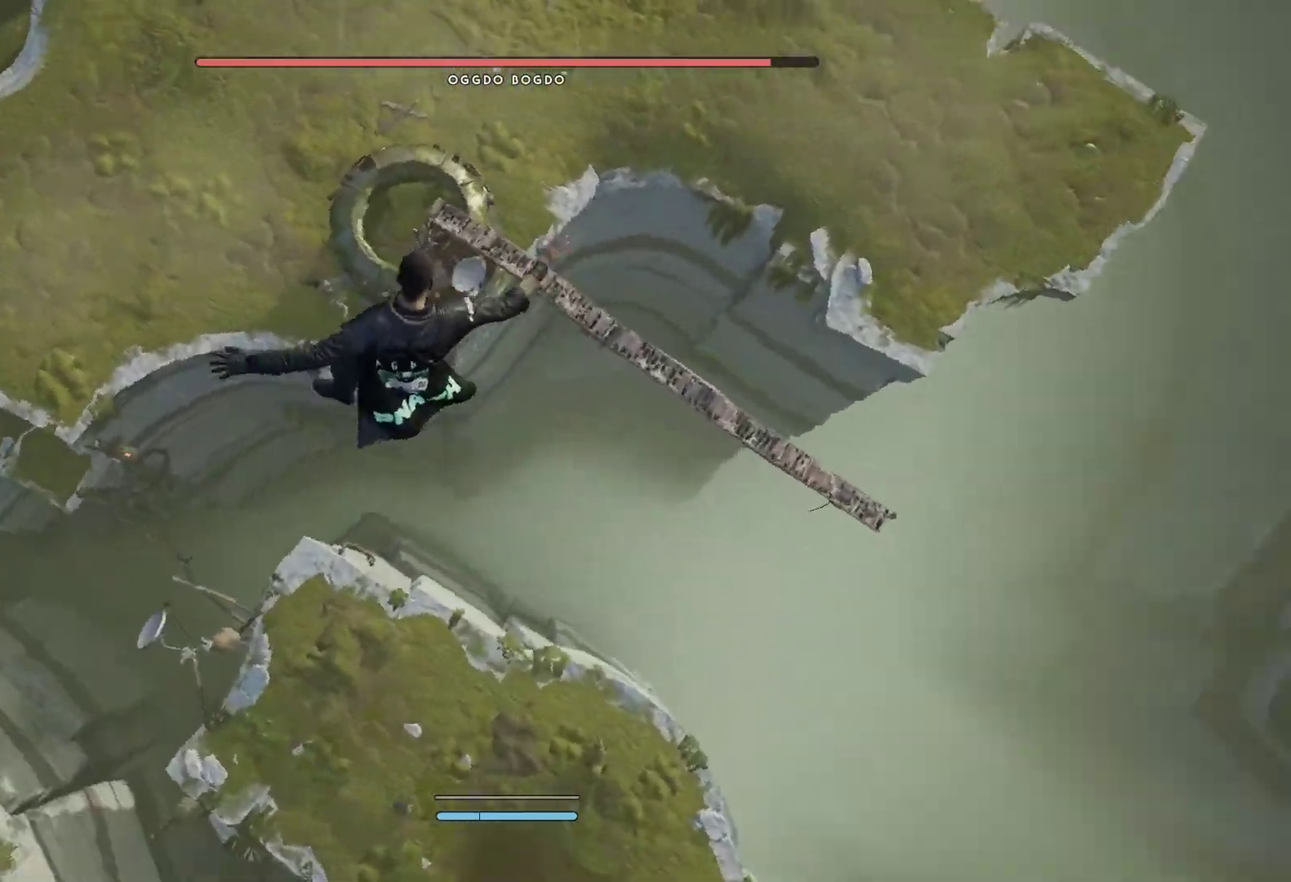
{"buttons": [], "left_stick": "up-left", "right_stick": "up-left", "events": [[17, "left_stick", "up"], [183, "right_stick", "center"], [383, "right_stick", "up-left"], [483, "left_stick", "up-left"]]}
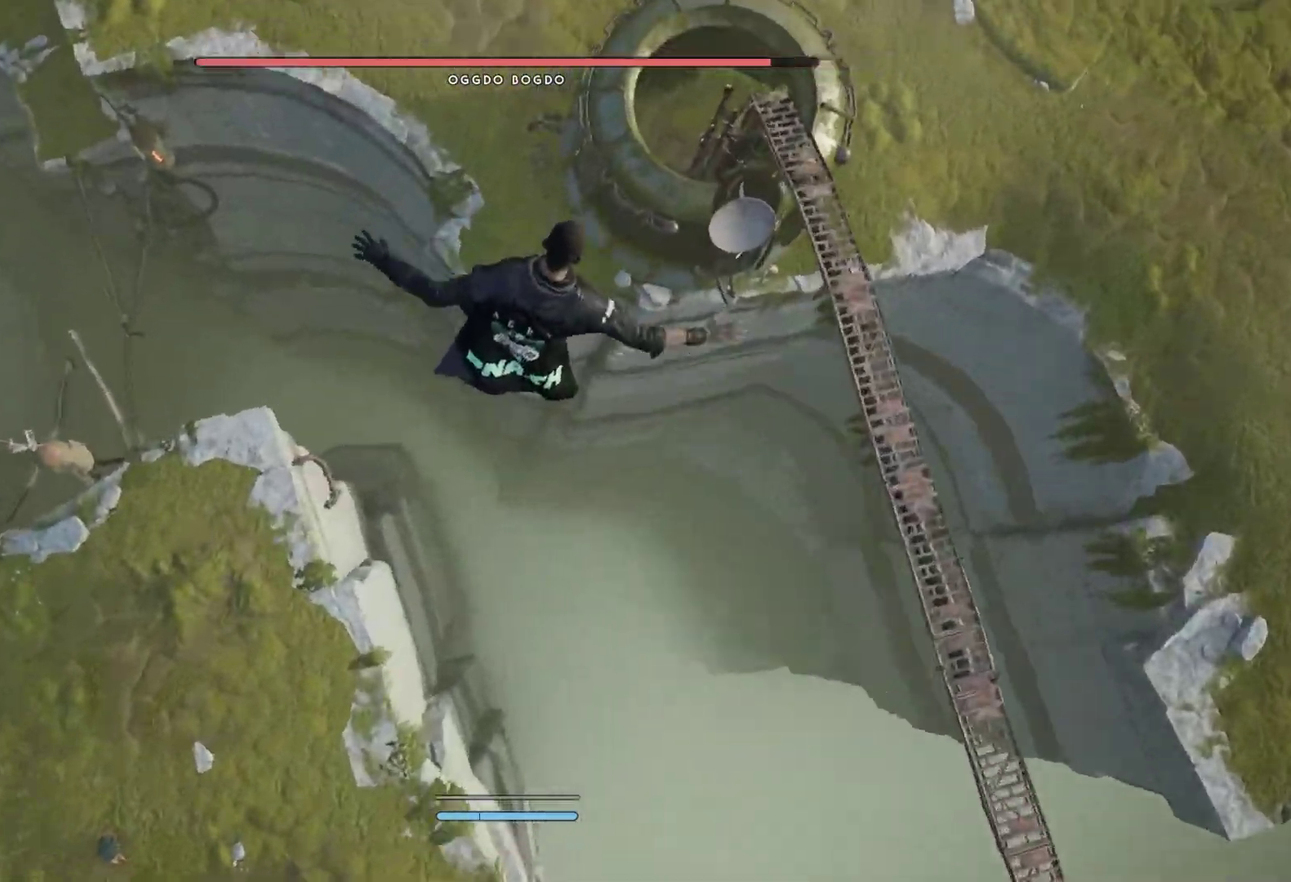
{"buttons": [], "left_stick": "up", "right_stick": "up-left", "events": [[417, "left_stick", "up"]]}
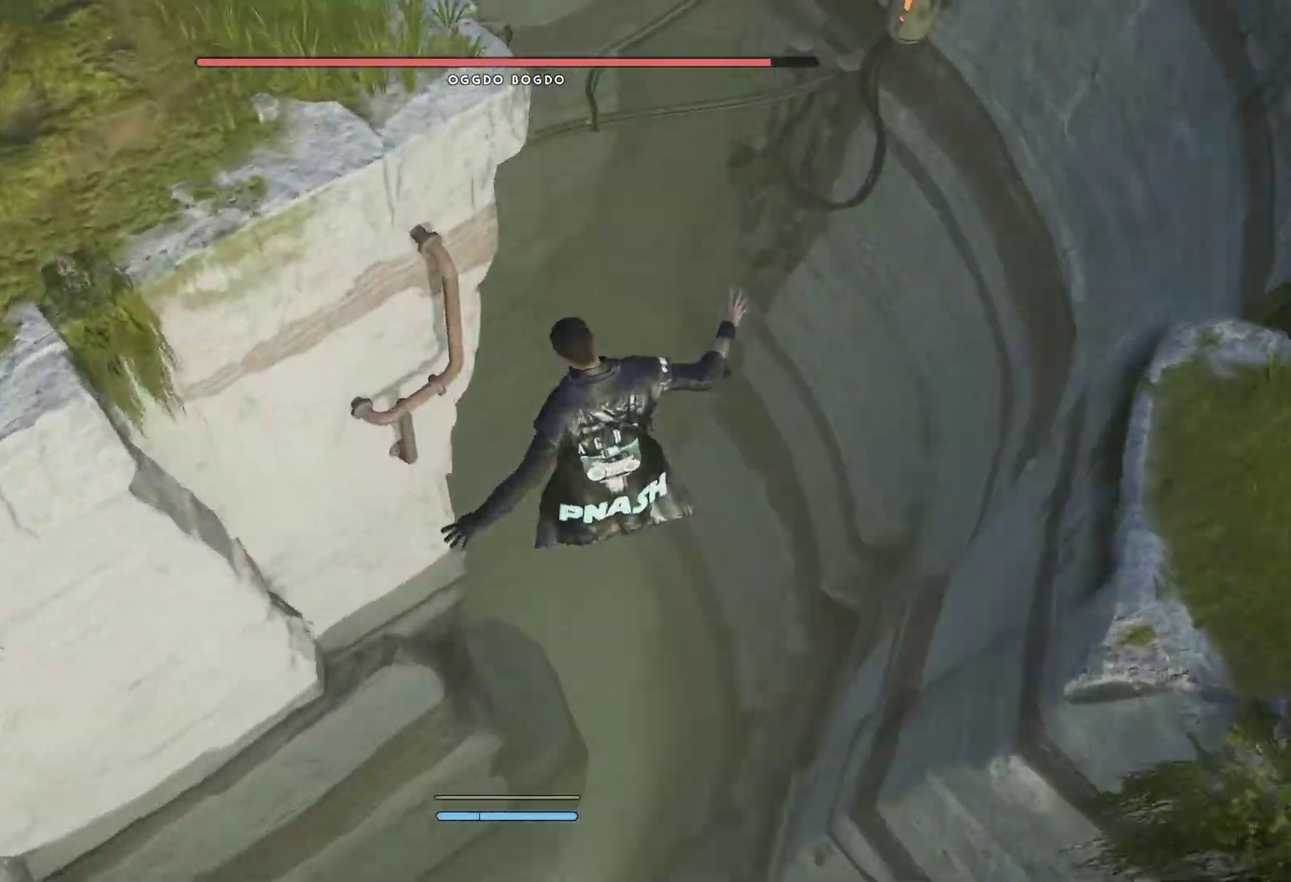
{"buttons": ["R1"], "left_stick": "up", "right_stick": "up-left", "events": [[417, "R1", "down"]]}
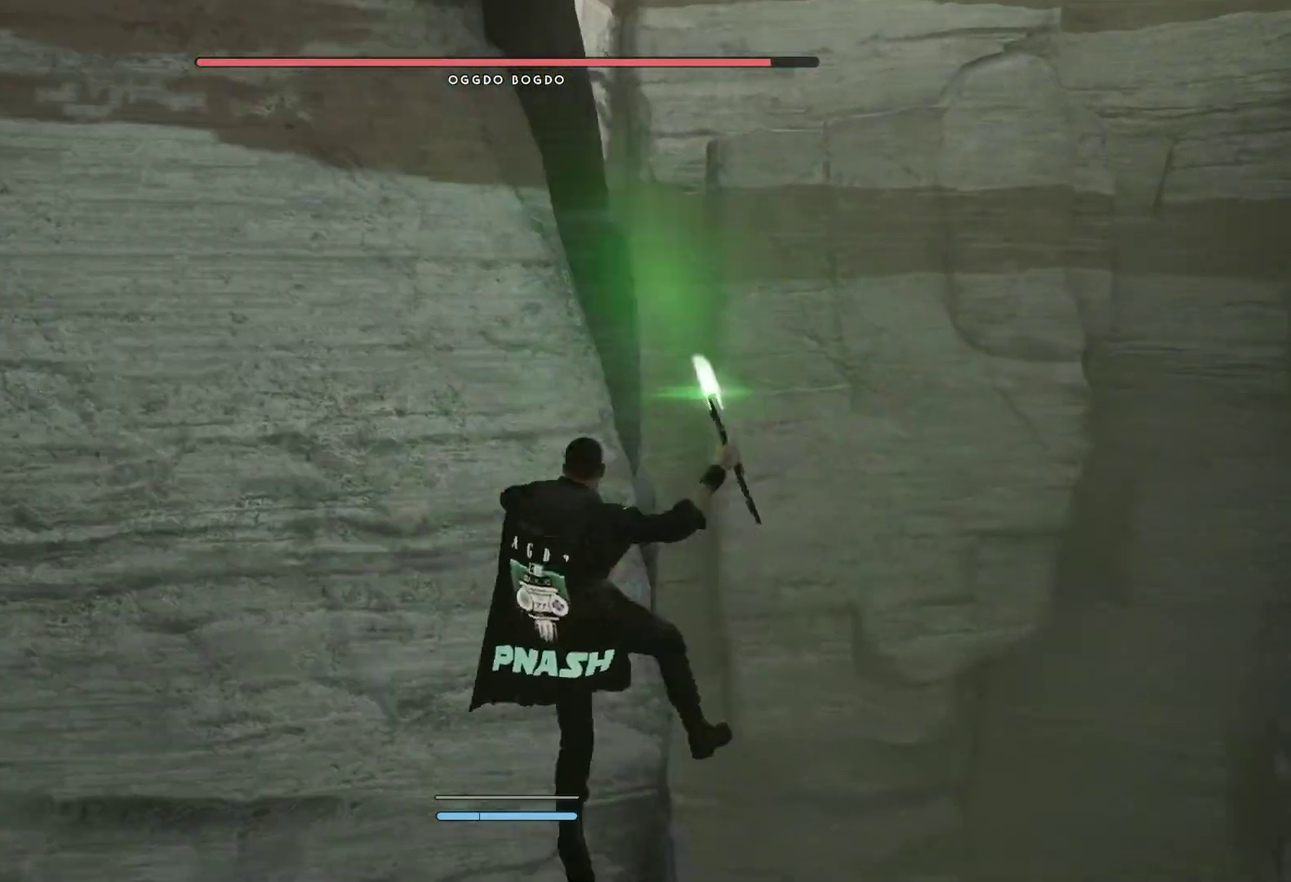
{"buttons": [], "left_stick": "up", "right_stick": "center", "events": [[133, "R1", "up"], [250, "right_stick", "center"], [267, "L1", "down"], [383, "L1", "up"]]}
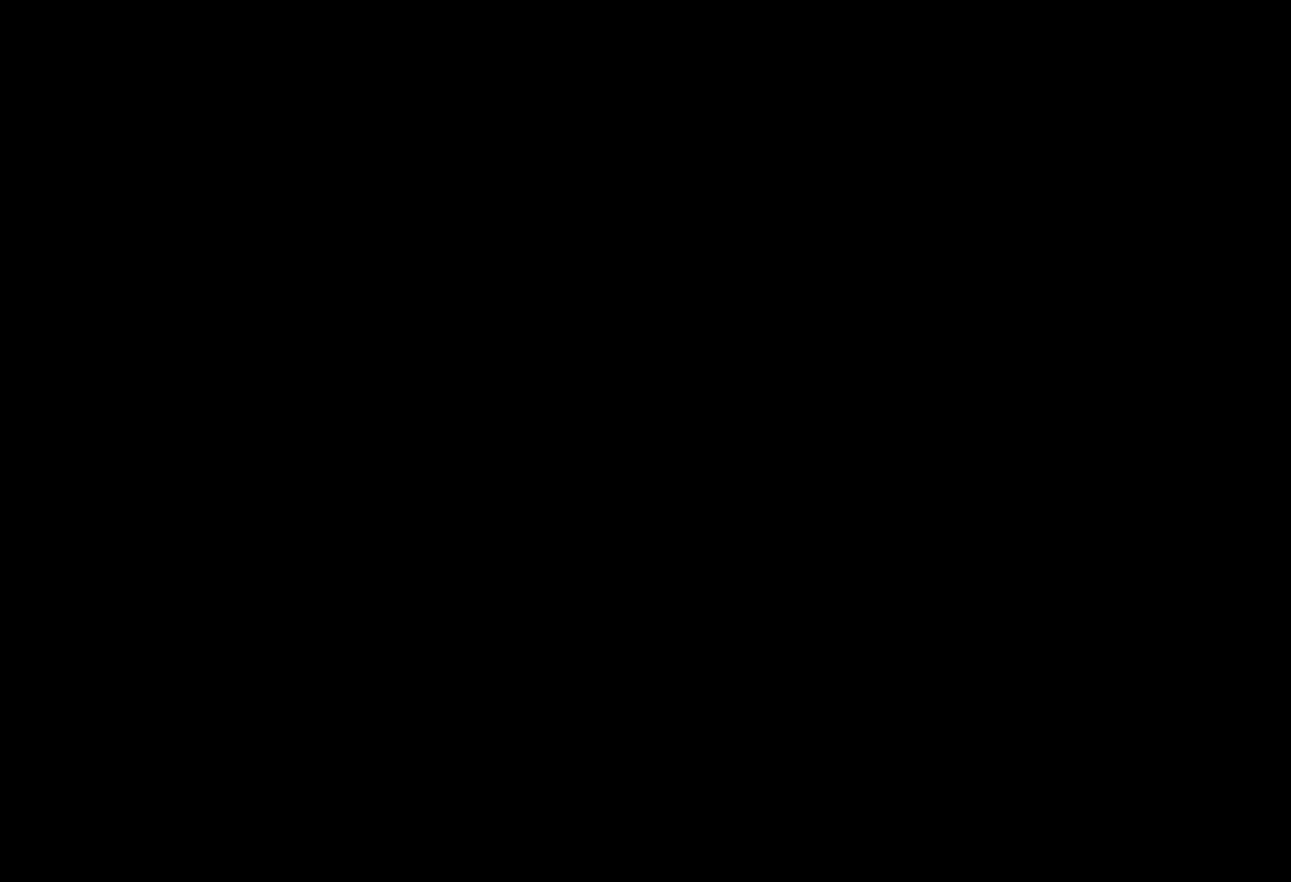
{"buttons": [], "left_stick": "center", "right_stick": "center", "events": [[133, "left_stick", "center"], [183, "B", "down"], [267, "B", "up"]]}
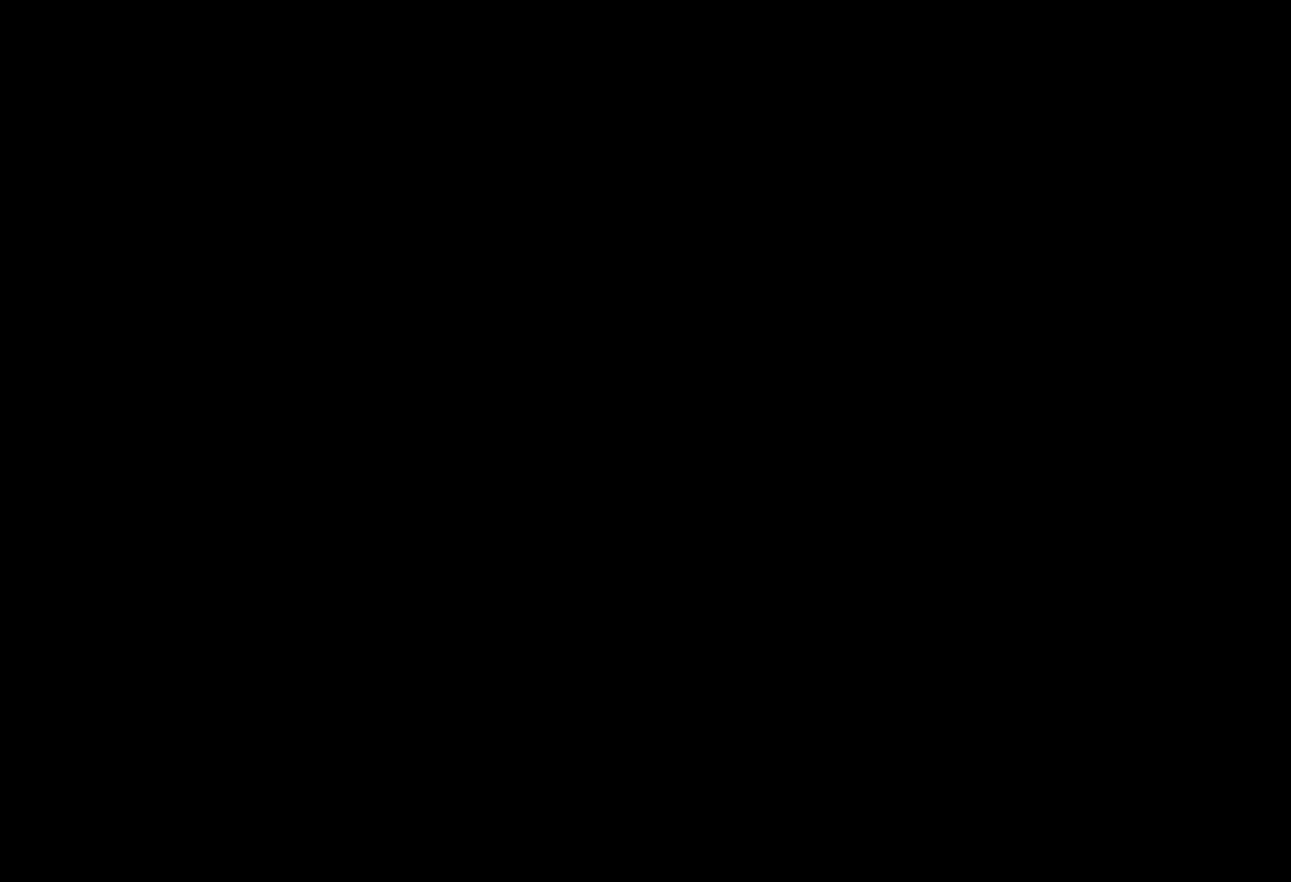
{"buttons": [], "left_stick": "center", "right_stick": "center", "events": []}
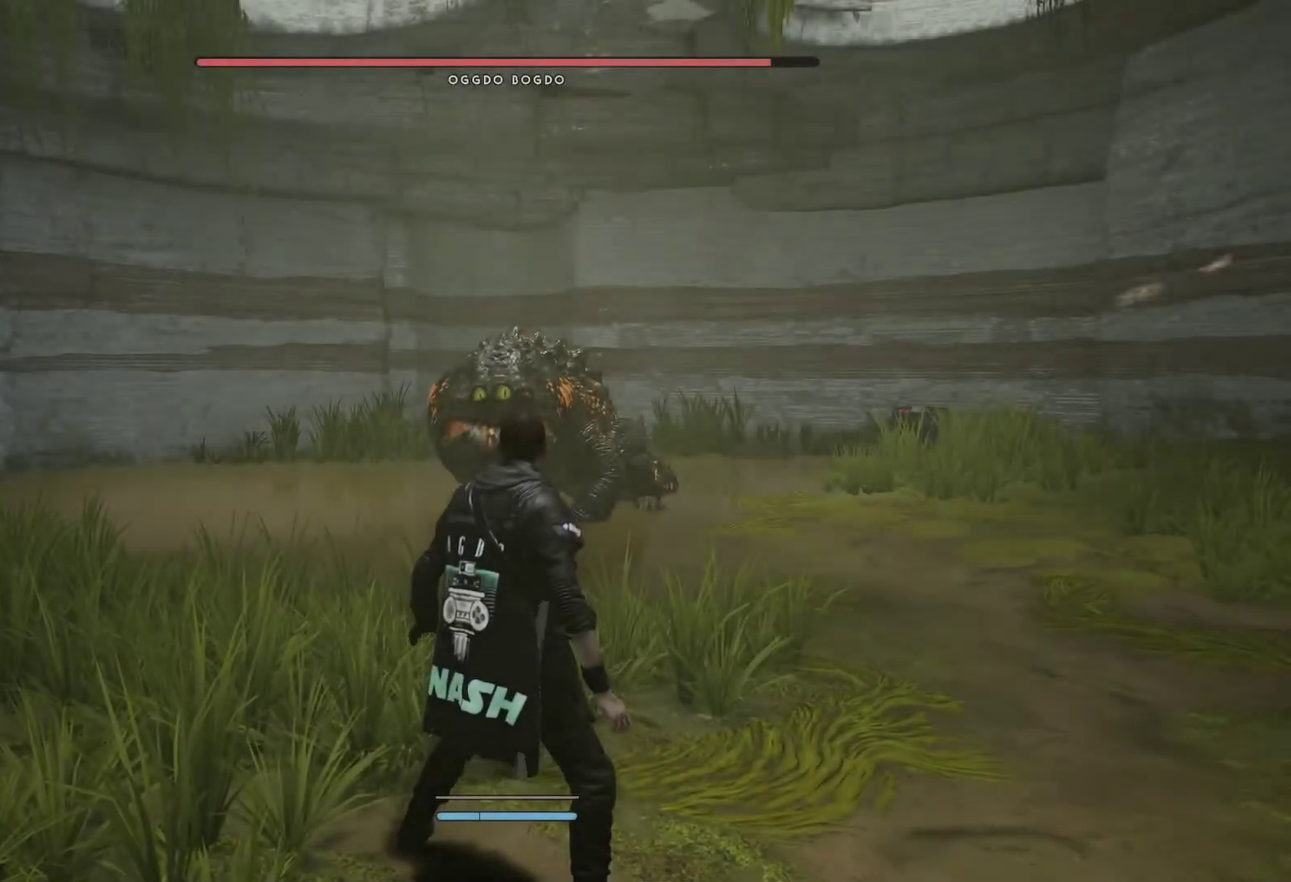
{"buttons": [], "left_stick": "center", "right_stick": "center", "events": [[167, "right_stick", "down-right"], [300, "right_stick", "center"]]}
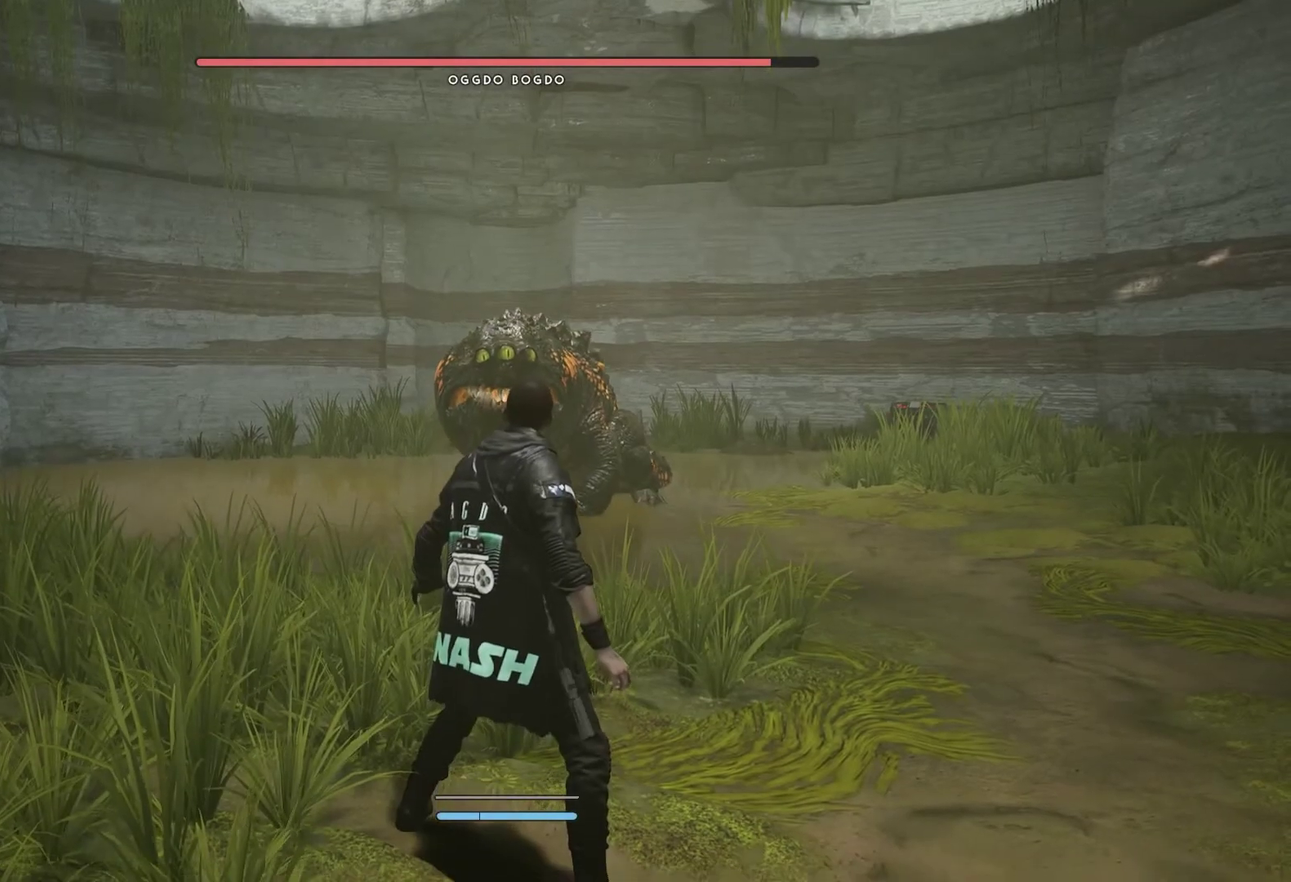
{"buttons": [], "left_stick": "center", "right_stick": "down-left", "events": [[50, "left_stick", "right"], [217, "right_stick", "down-left"], [283, "left_stick", "center"]]}
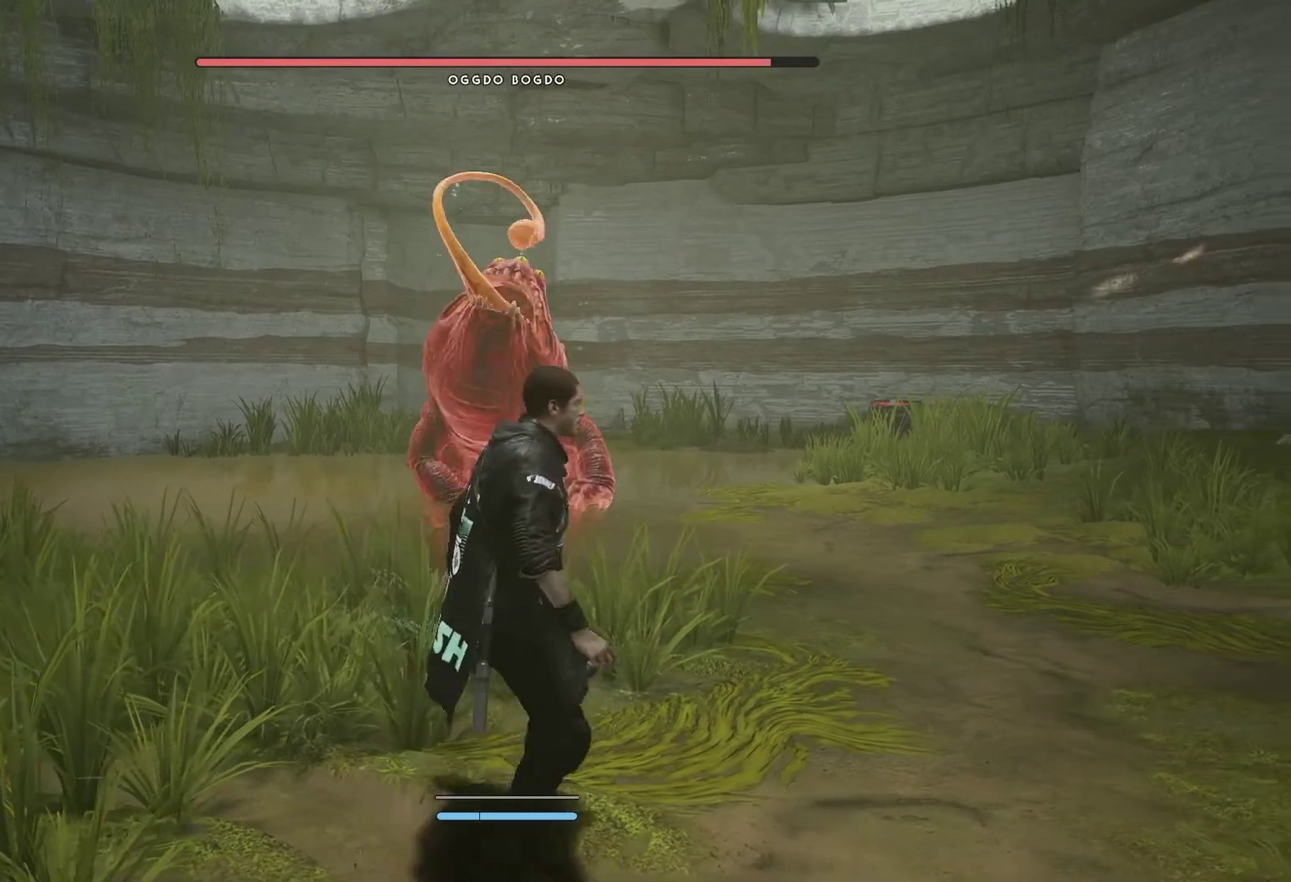
{"buttons": [], "left_stick": "center", "right_stick": "center", "events": [[100, "right_stick", "center"]]}
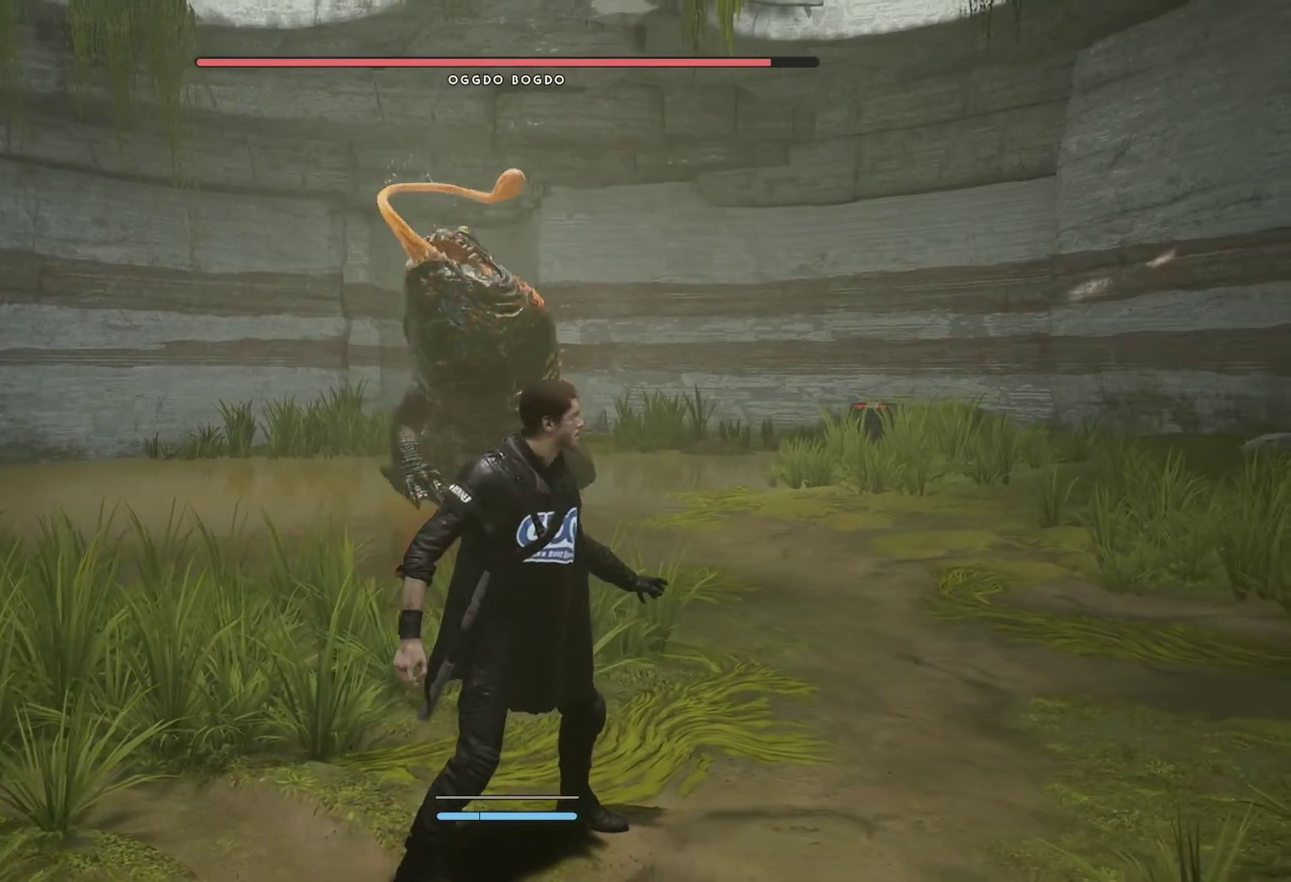
{"buttons": [], "left_stick": "center", "right_stick": "center", "events": []}
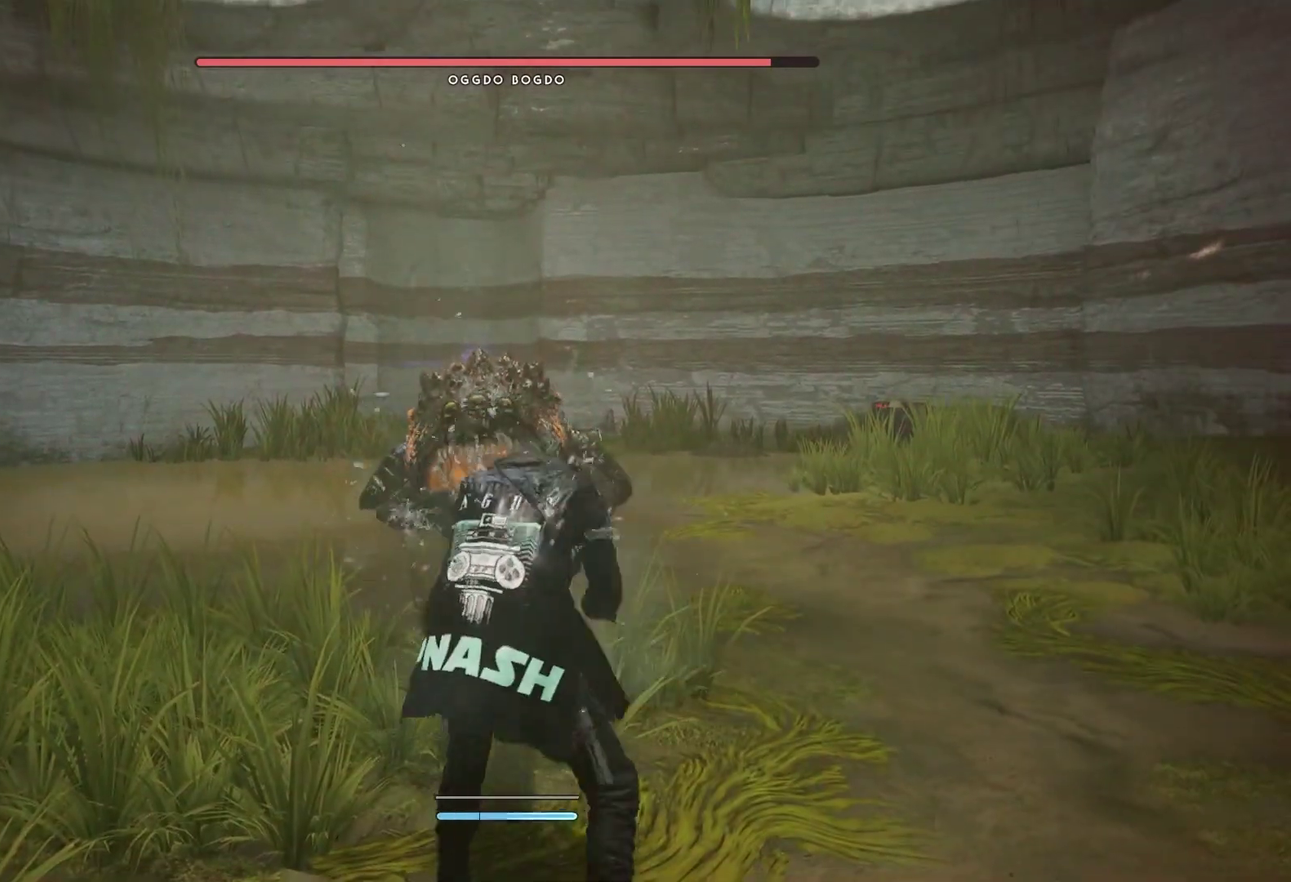
{"buttons": [], "left_stick": "center", "right_stick": "center", "events": []}
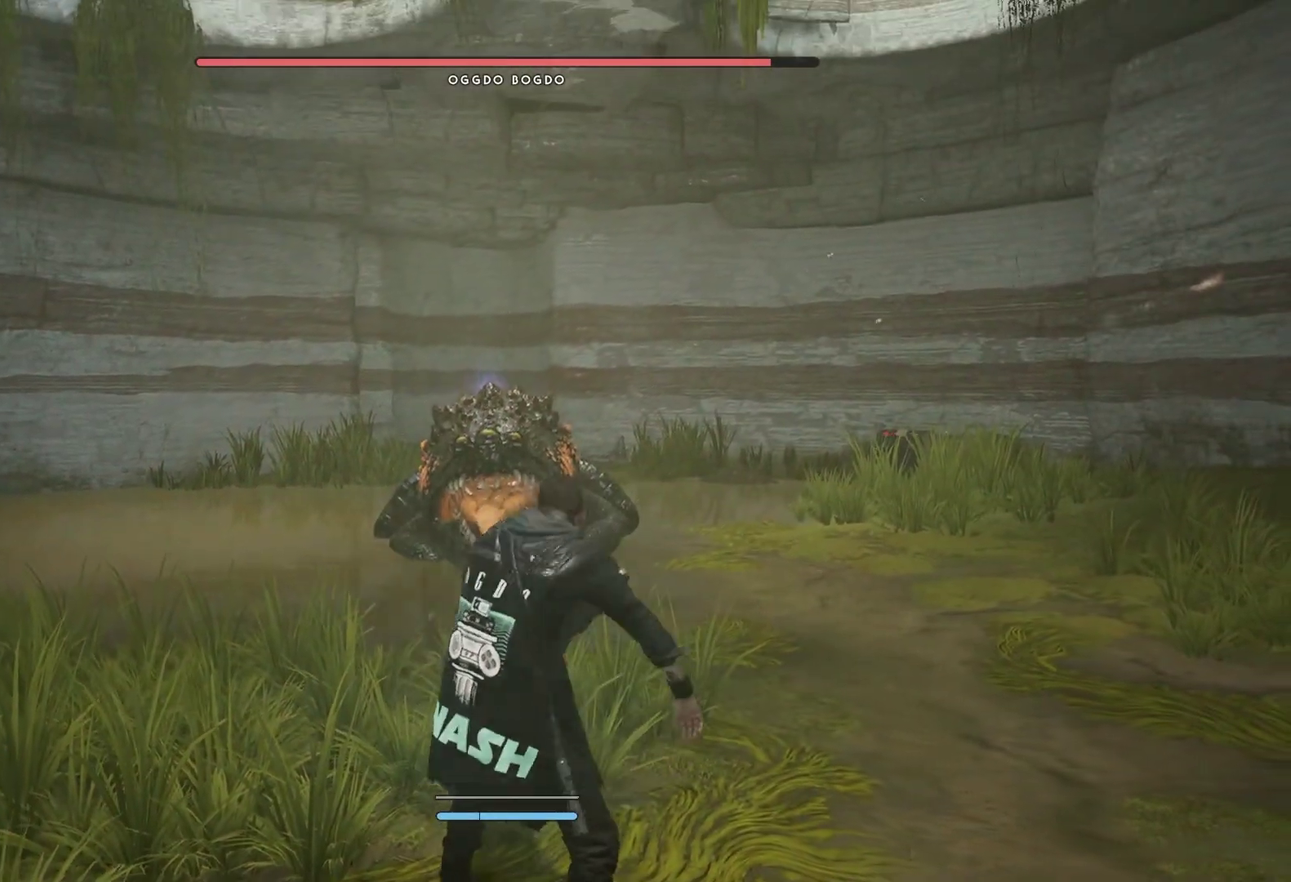
{"buttons": [], "left_stick": "center", "right_stick": "right", "events": [[250, "right_stick", "right"]]}
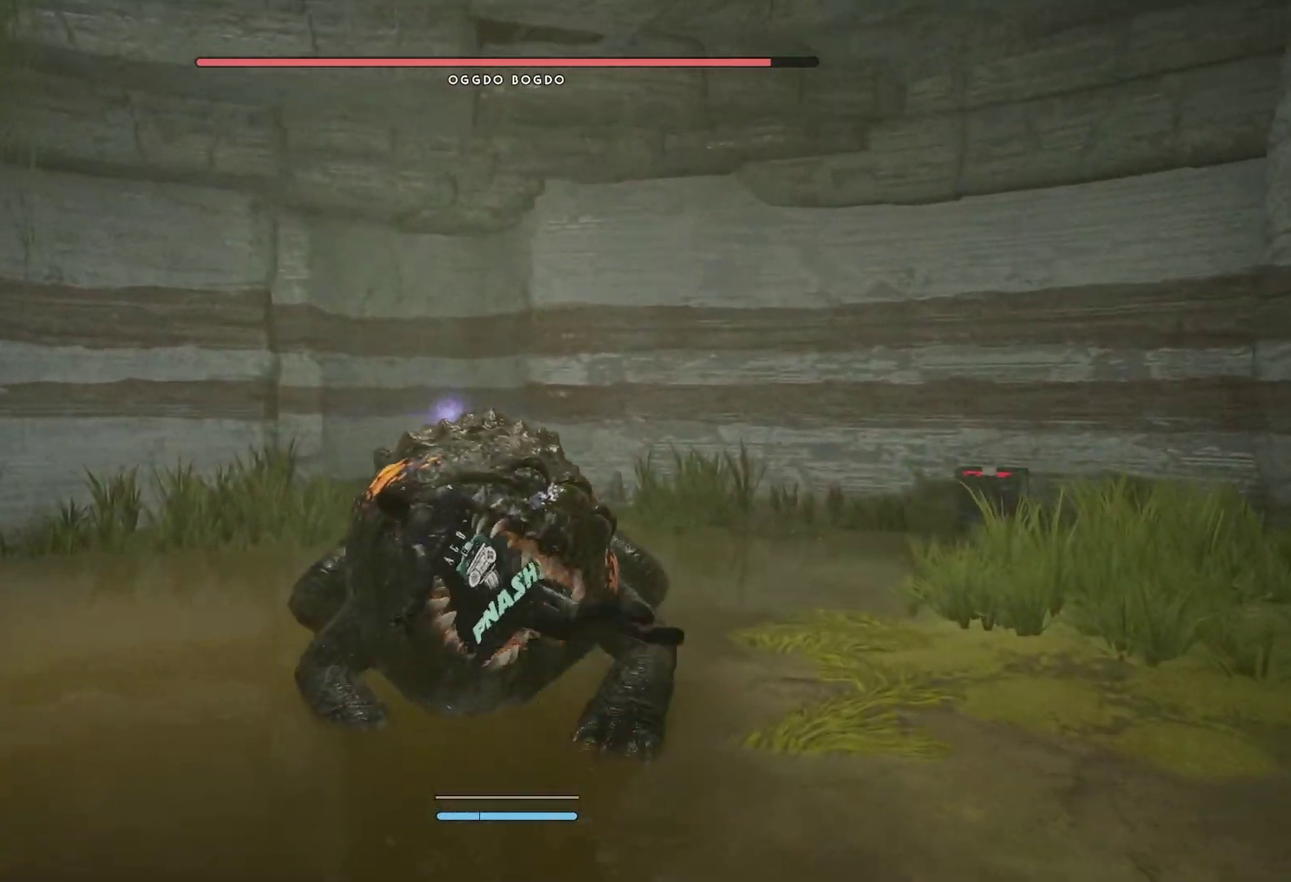
{"buttons": [], "left_stick": "center", "right_stick": "down", "events": [[33, "right_stick", "center"], [117, "right_stick", "down"]]}
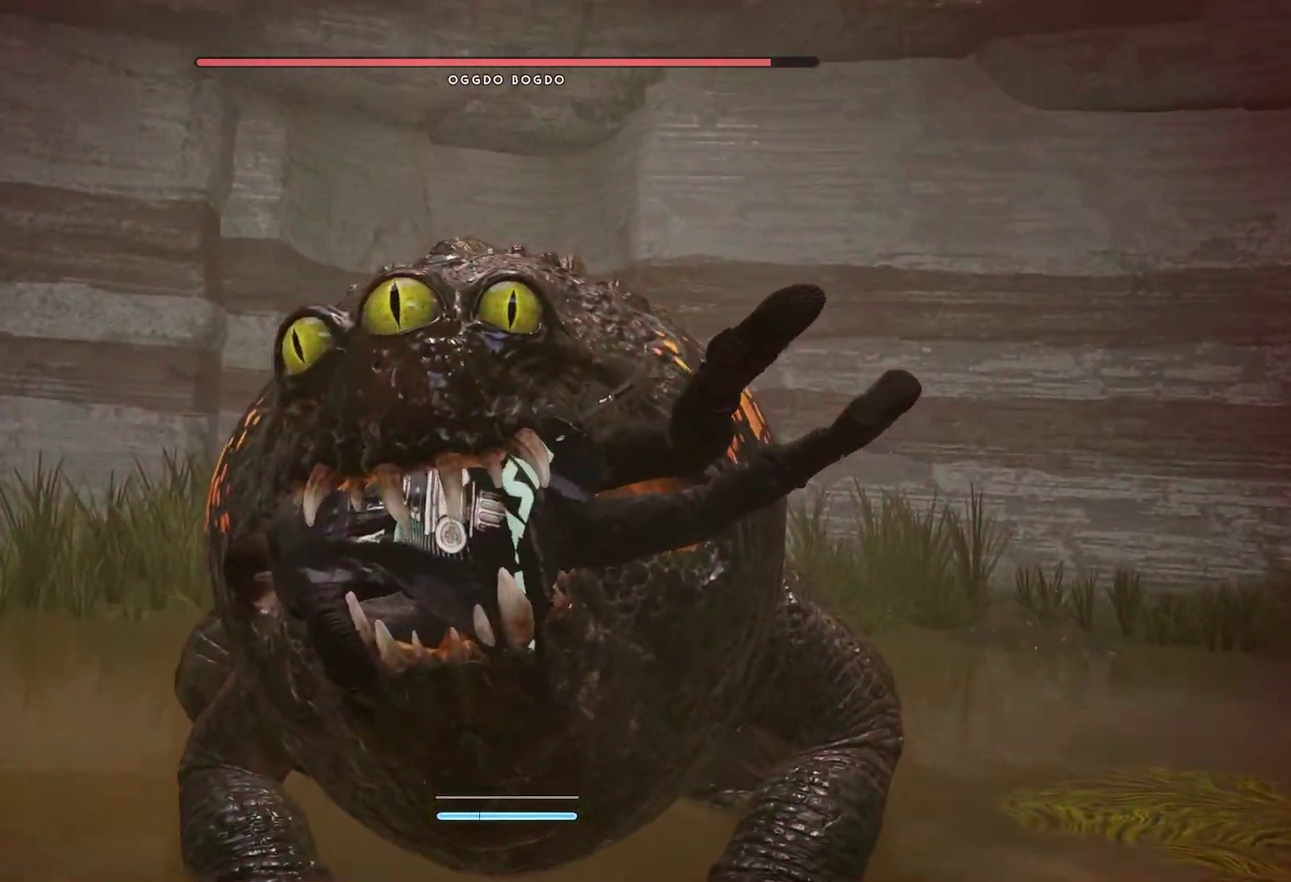
{"buttons": [], "left_stick": "center", "right_stick": "down", "events": []}
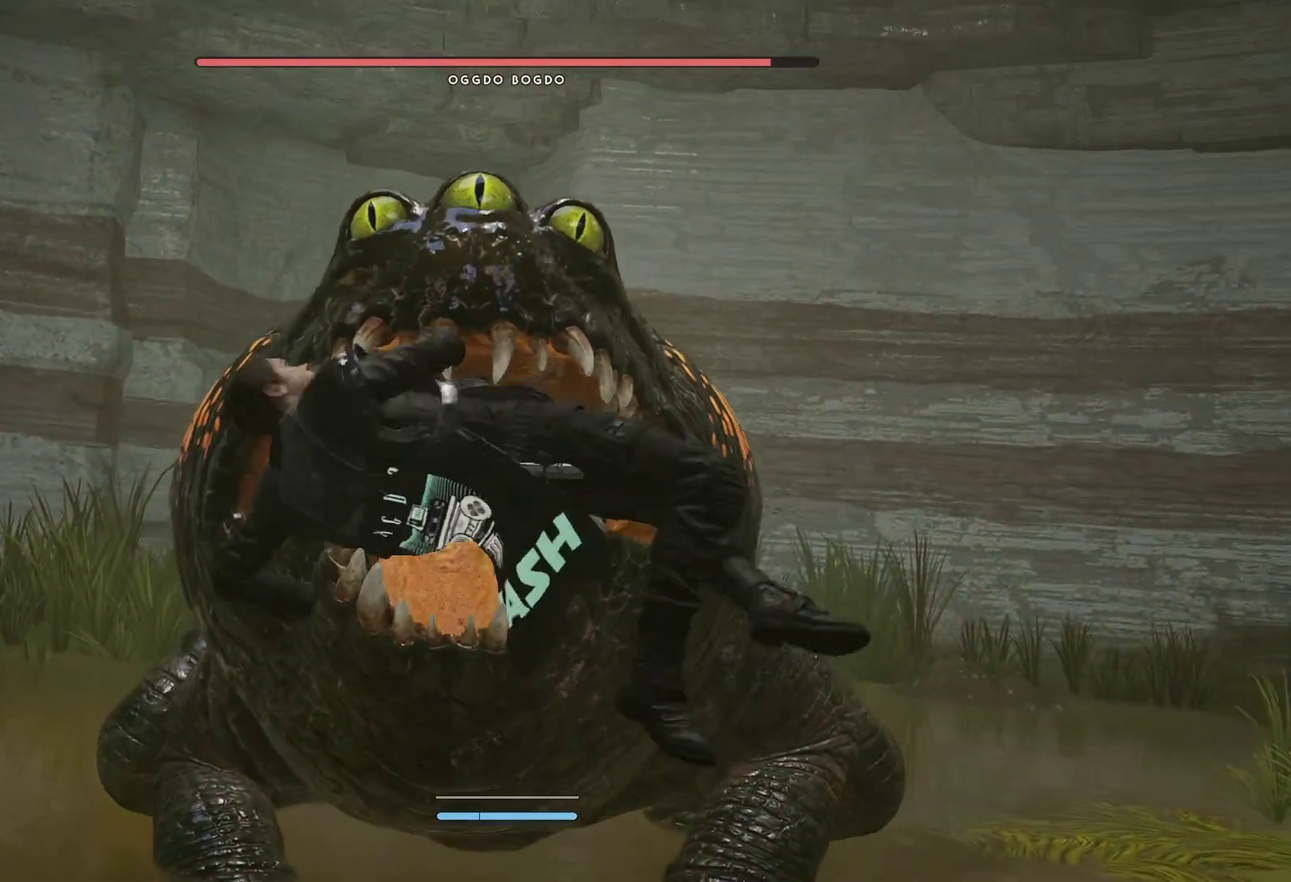
{"buttons": ["SELECT"], "left_stick": "center", "right_stick": "down", "events": [[233, "SELECT", "down"]]}
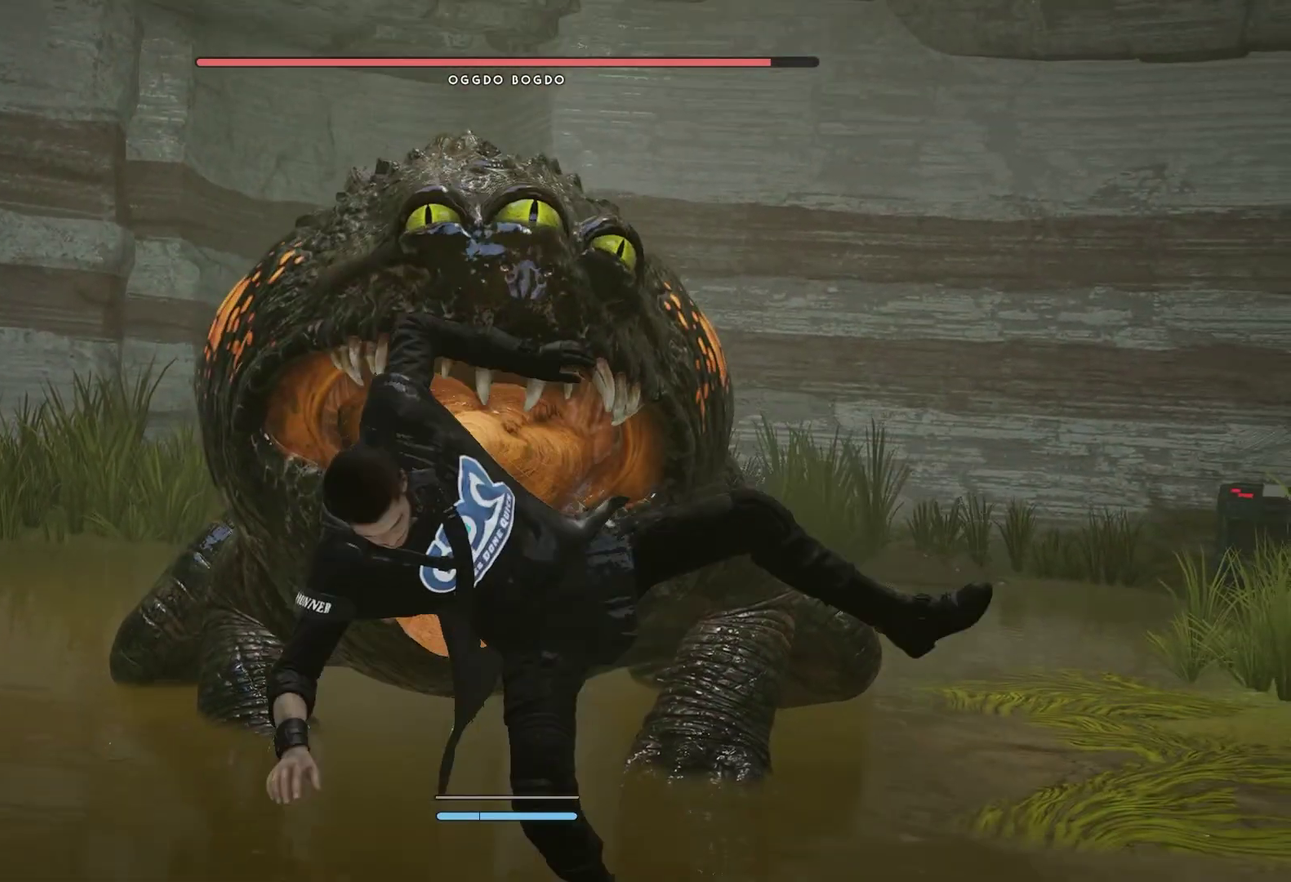
{"buttons": [], "left_stick": "center", "right_stick": "down", "events": [[33, "SELECT", "up"]]}
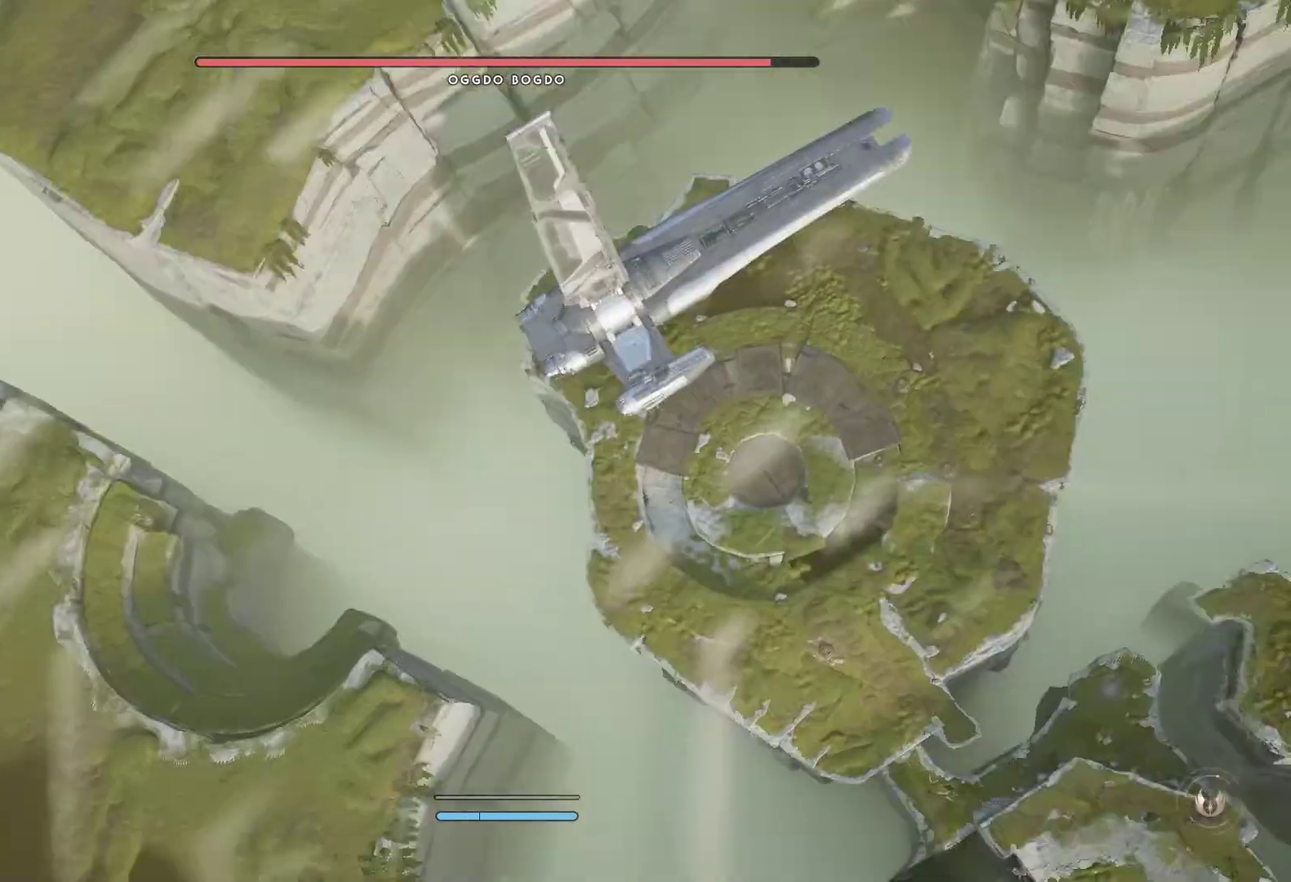
{"buttons": [], "left_stick": "center", "right_stick": "down", "events": []}
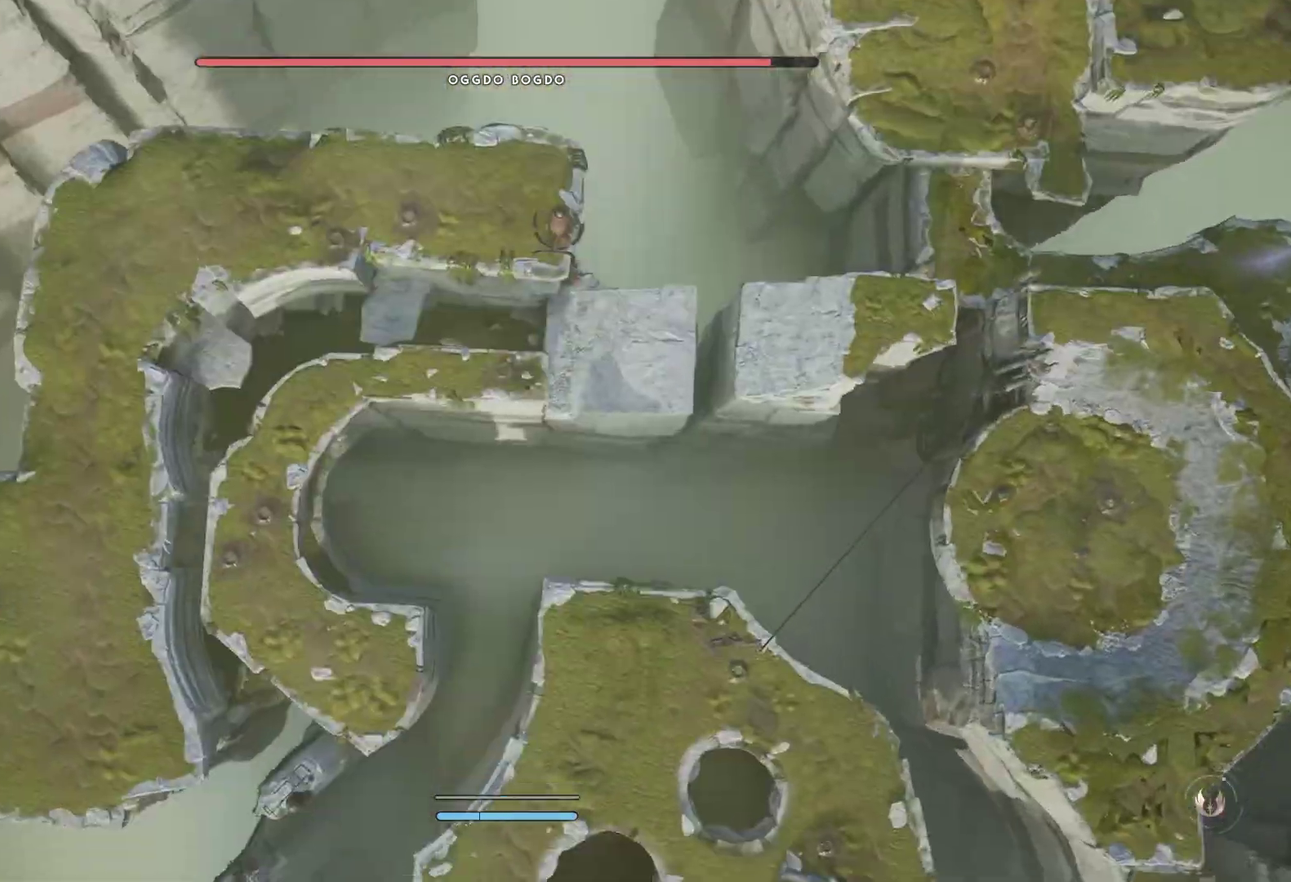
{"buttons": [], "left_stick": "left", "right_stick": "down", "events": [[233, "left_stick", "left"]]}
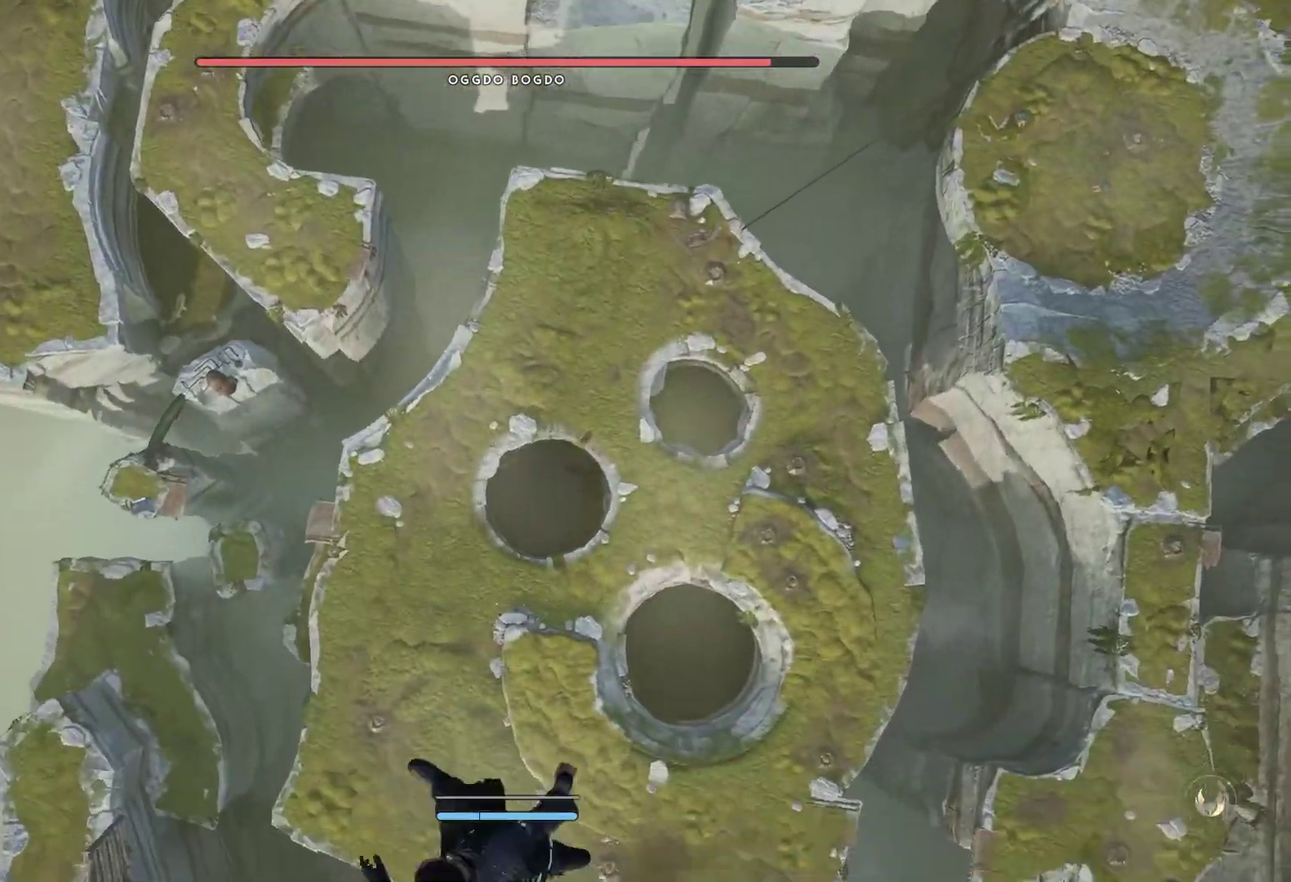
{"buttons": [], "left_stick": "up-right", "right_stick": "right", "events": [[17, "left_stick", "right"], [17, "right_stick", "right"], [483, "left_stick", "up-right"]]}
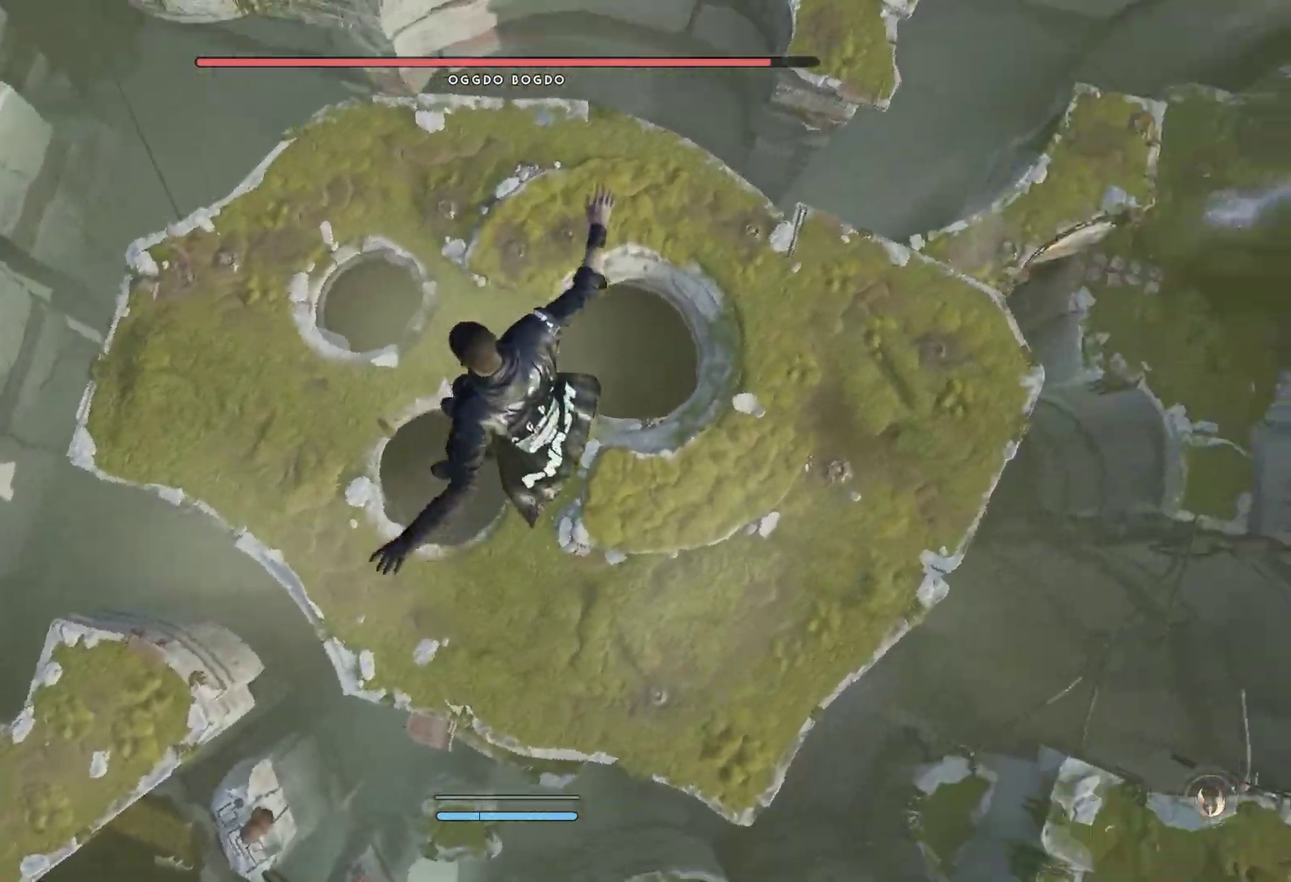
{"buttons": [], "left_stick": "up", "right_stick": "left", "events": [[33, "left_stick", "up"], [100, "right_stick", "up-right"], [300, "right_stick", "up"], [350, "right_stick", "center"], [483, "right_stick", "left"]]}
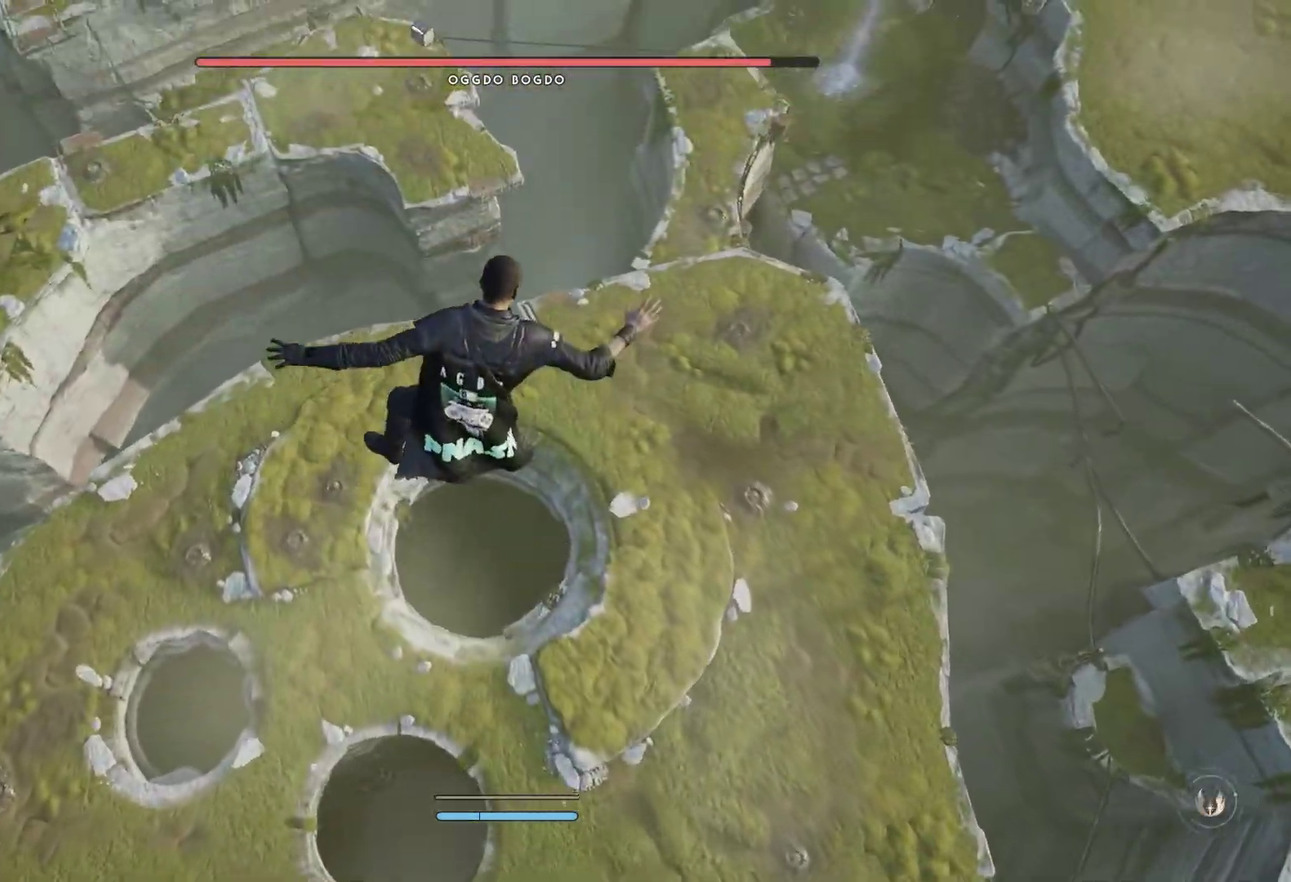
{"buttons": [], "left_stick": "up-right", "right_stick": "center", "events": [[67, "right_stick", "up-left"], [233, "left_stick", "up-right"], [300, "right_stick", "left"], [483, "right_stick", "center"]]}
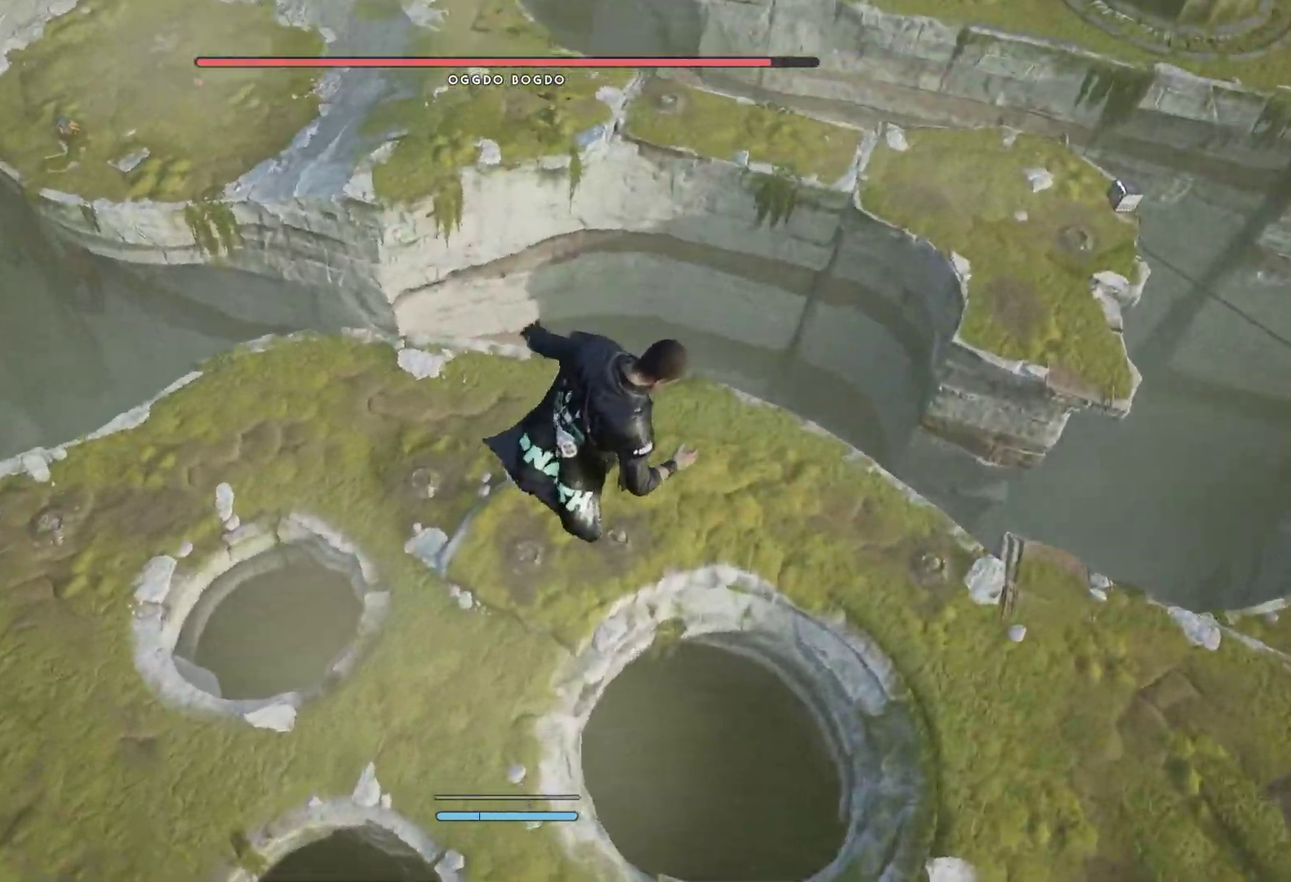
{"buttons": [], "left_stick": "up-right", "right_stick": "up-right", "events": [[183, "right_stick", "down"], [267, "left_stick", "up"], [450, "left_stick", "up-right"], [467, "right_stick", "up-right"]]}
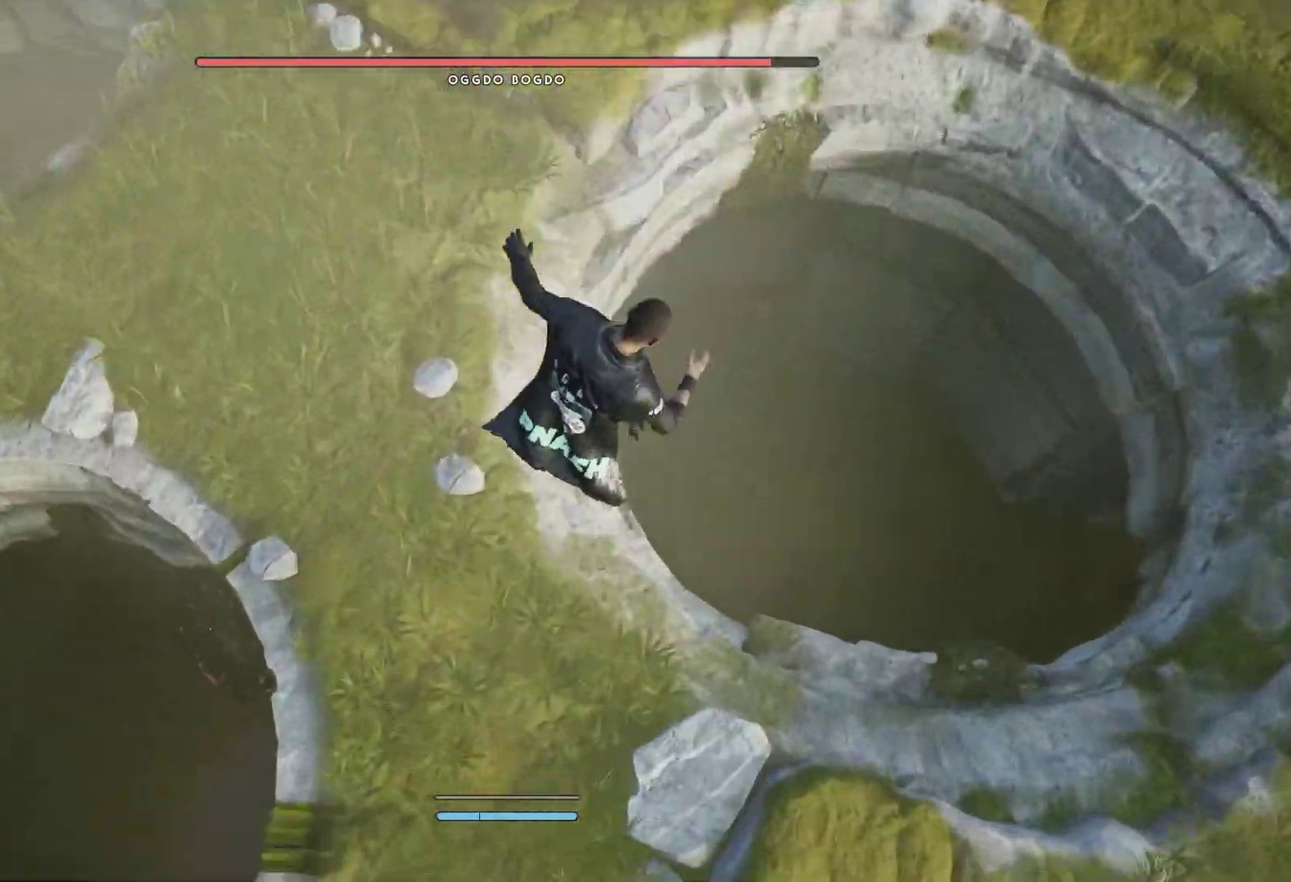
{"buttons": [], "left_stick": "up-right", "right_stick": "center", "events": [[117, "right_stick", "center"], [350, "B", "down"], [483, "B", "up"]]}